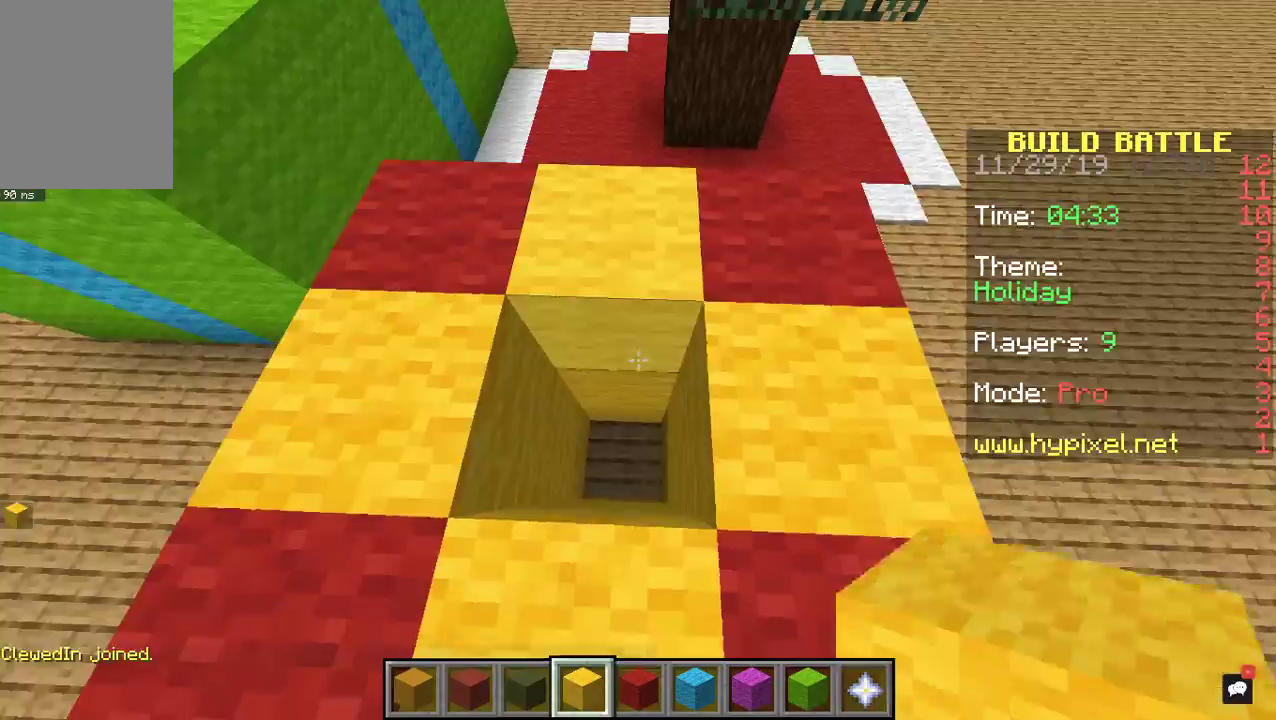
Gameplay with keyboard and mouse; each line is a JSON object with the keys and mouse buttons held at the frame after it. "events" lists presses ("down") and releases ("up") of "a", "d", "s", "space", "w", "mouse_left" and "mouse_right" between this image and that frame as [ms after this image, input, new state], when the widget could be followed in between. "mouse_left", "mouse_right" = the "left", "right" buttons of the "mouse" list. No other keys are recorded. Fast repeated clicks can show as one long hold. Mouse movement is not recorded.
{"keys": [], "mouse": ["right"], "events": [[233, "w", "up"], [433, "mouse_right", "down"]]}
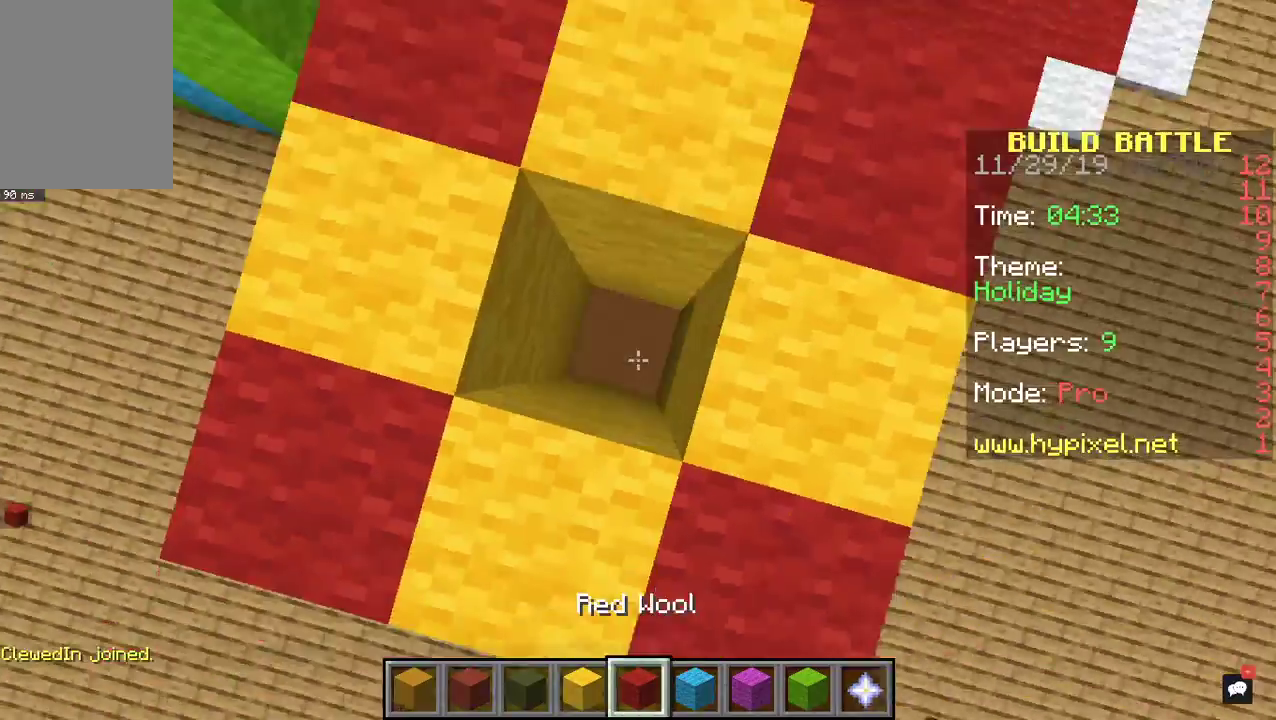
{"keys": [], "mouse": [], "events": [[300, "a", "down"], [433, "a", "up"], [467, "mouse_right", "up"]]}
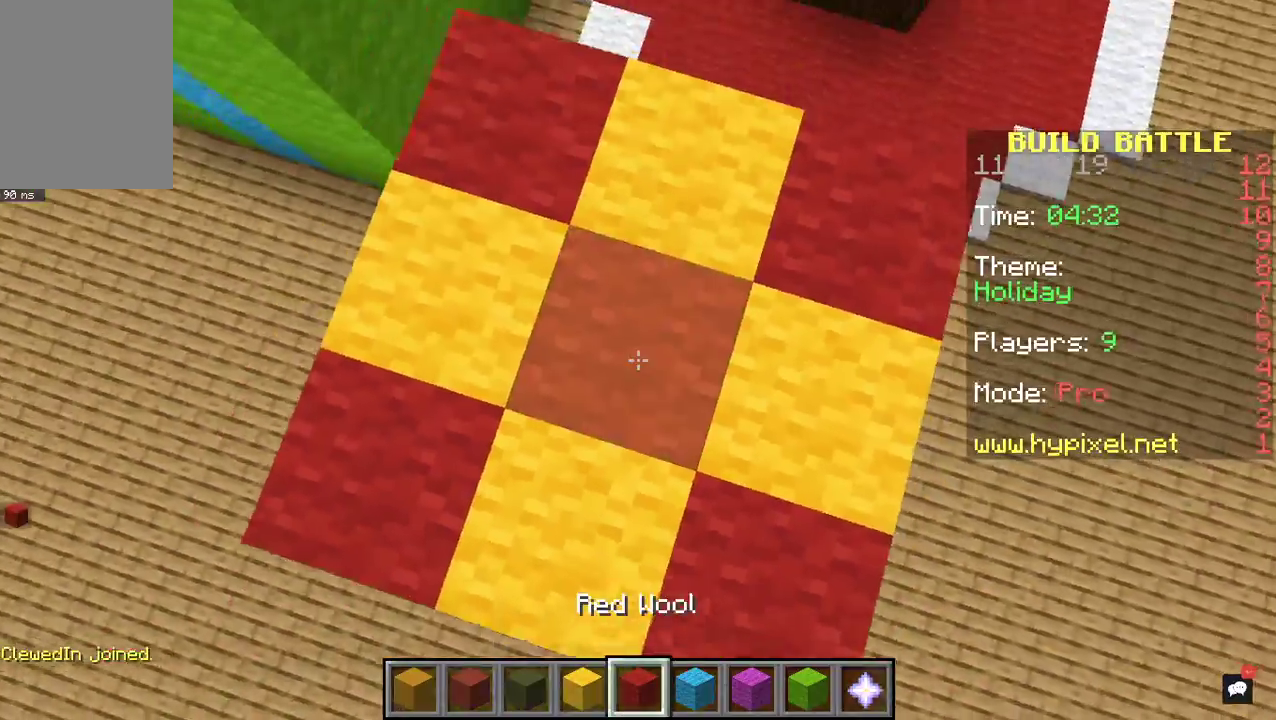
{"keys": ["a", "s"], "mouse": [], "events": [[33, "space", "down"], [200, "space", "up"], [500, "a", "down"], [500, "s", "down"]]}
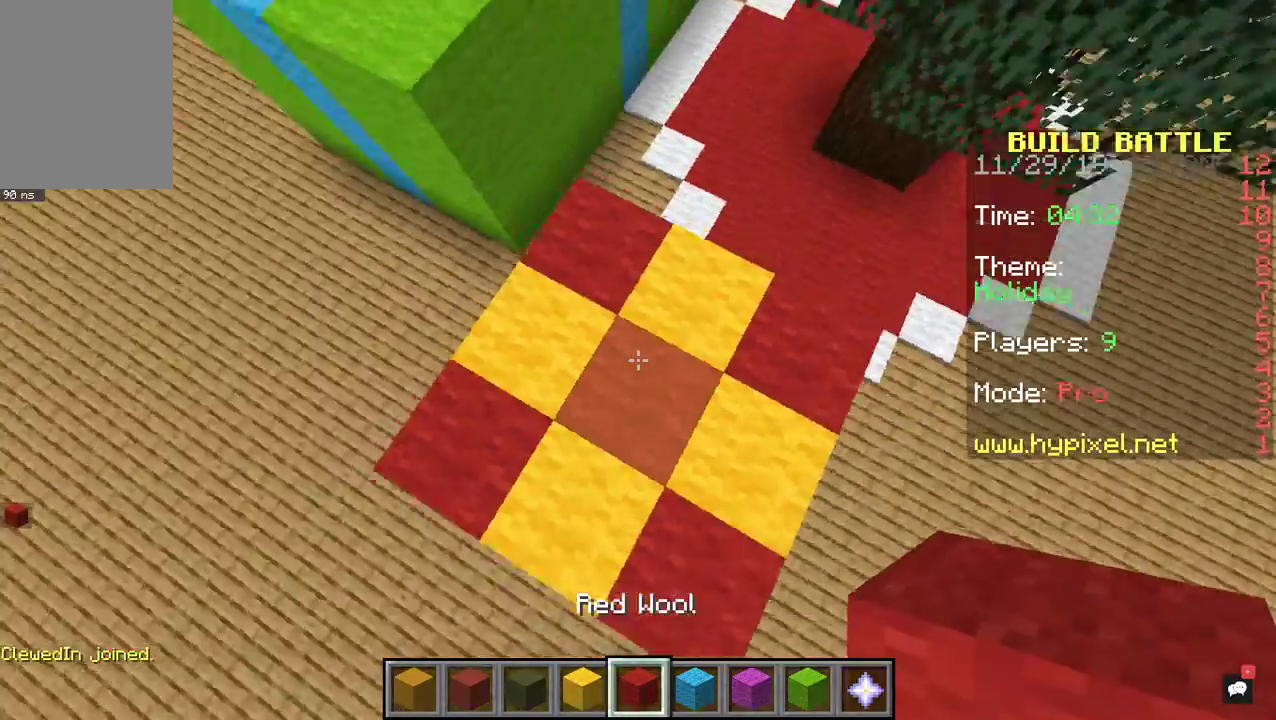
{"keys": [], "mouse": [], "events": [[333, "a", "up"], [367, "s", "up"]]}
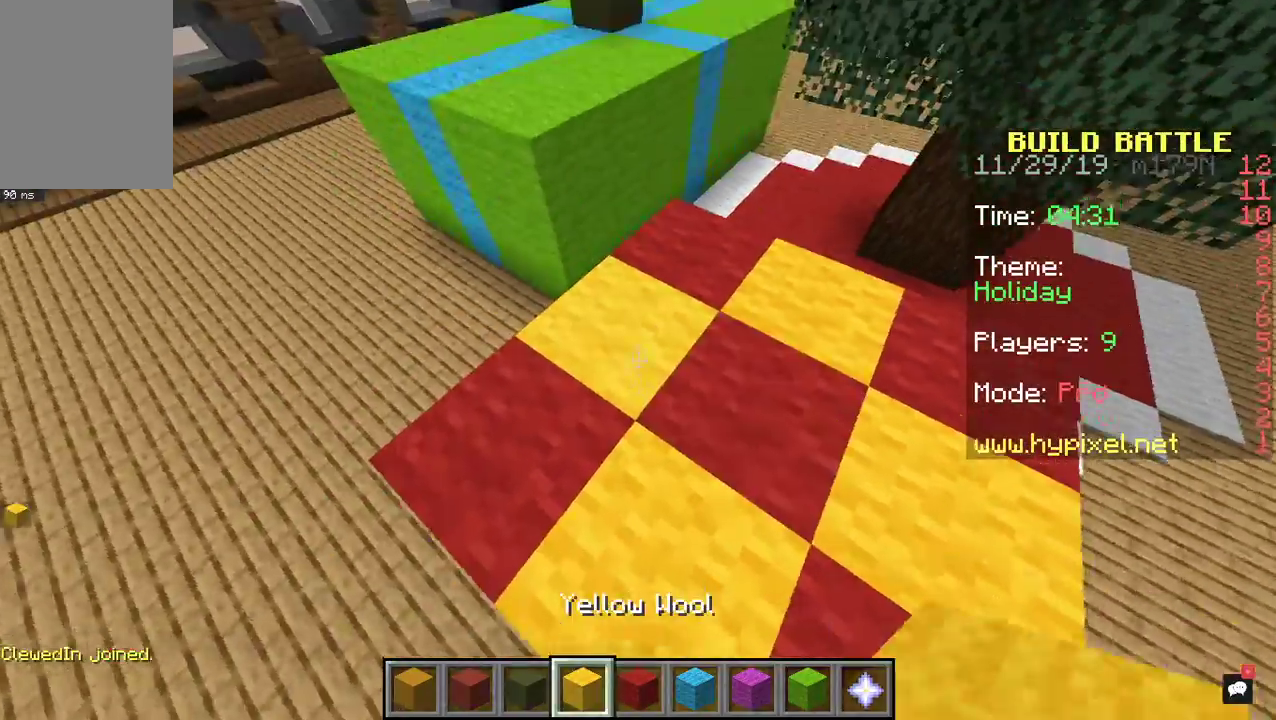
{"keys": [], "mouse": ["right"], "events": [[167, "mouse_right", "down"]]}
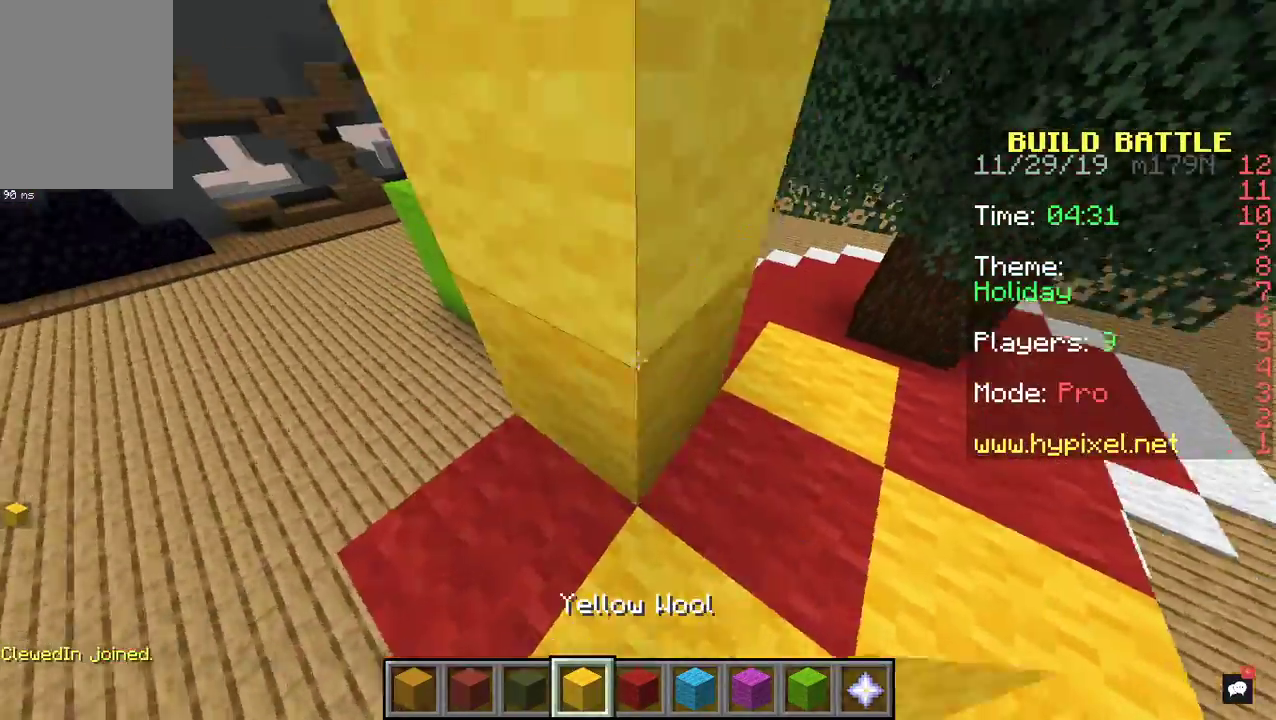
{"keys": [], "mouse": ["right"], "events": [[33, "mouse_right", "up"], [100, "mouse_left", "down"], [267, "mouse_left", "up"], [400, "d", "down"], [433, "mouse_right", "down"], [500, "d", "up"]]}
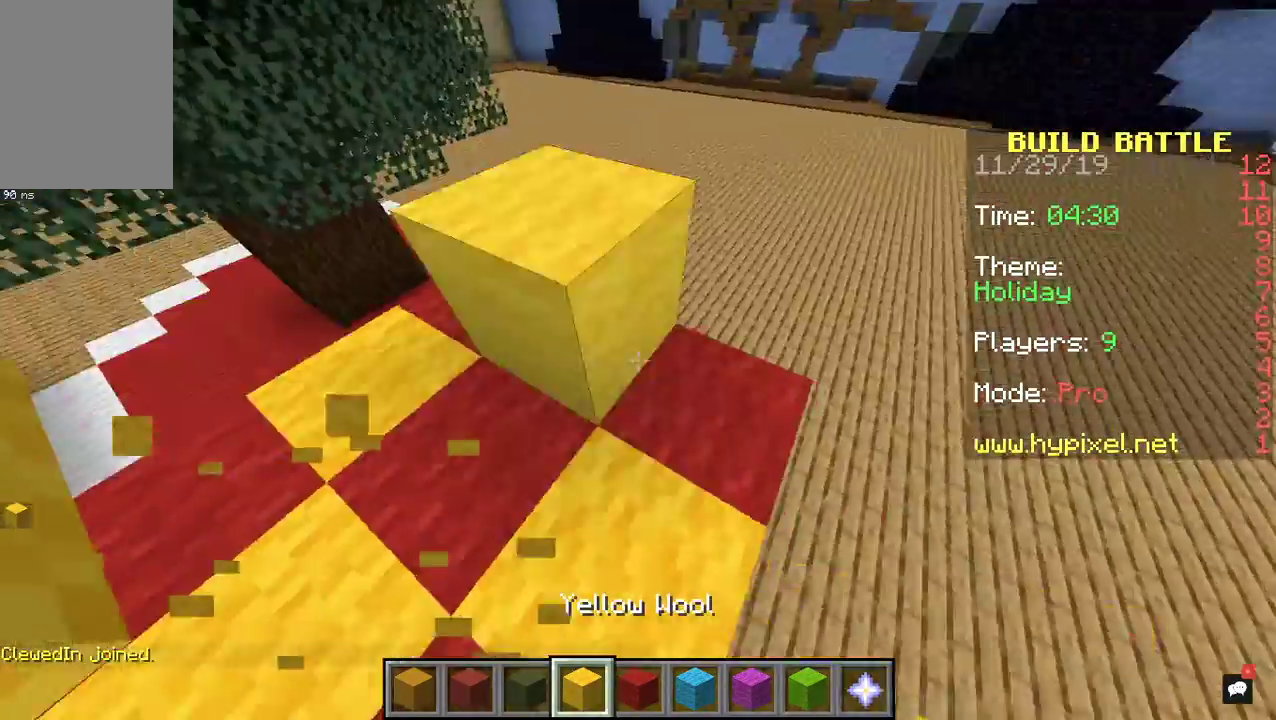
{"keys": [], "mouse": ["left"], "events": [[67, "mouse_right", "up"], [133, "mouse_right", "down"], [333, "mouse_left", "down"], [333, "mouse_right", "up"]]}
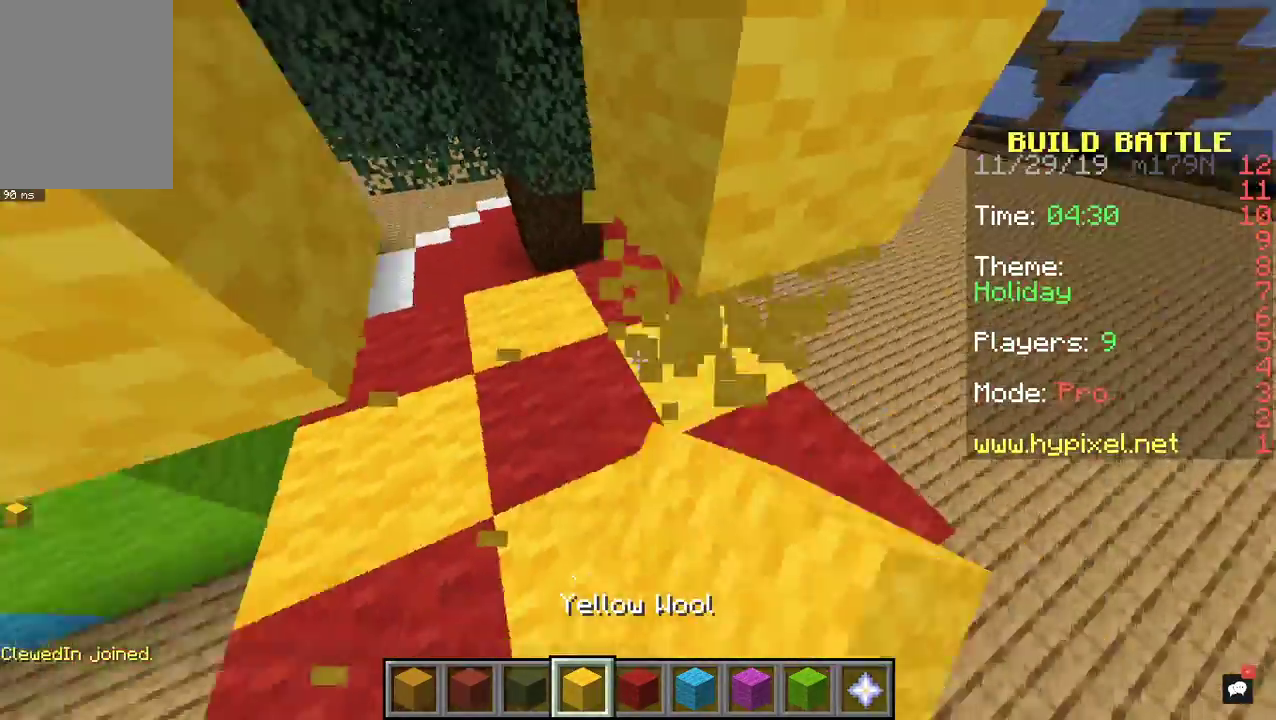
{"keys": ["space", "w"], "mouse": [], "events": [[33, "mouse_left", "up"], [67, "mouse_right", "down"], [200, "mouse_right", "up"], [233, "w", "down"], [467, "space", "down"]]}
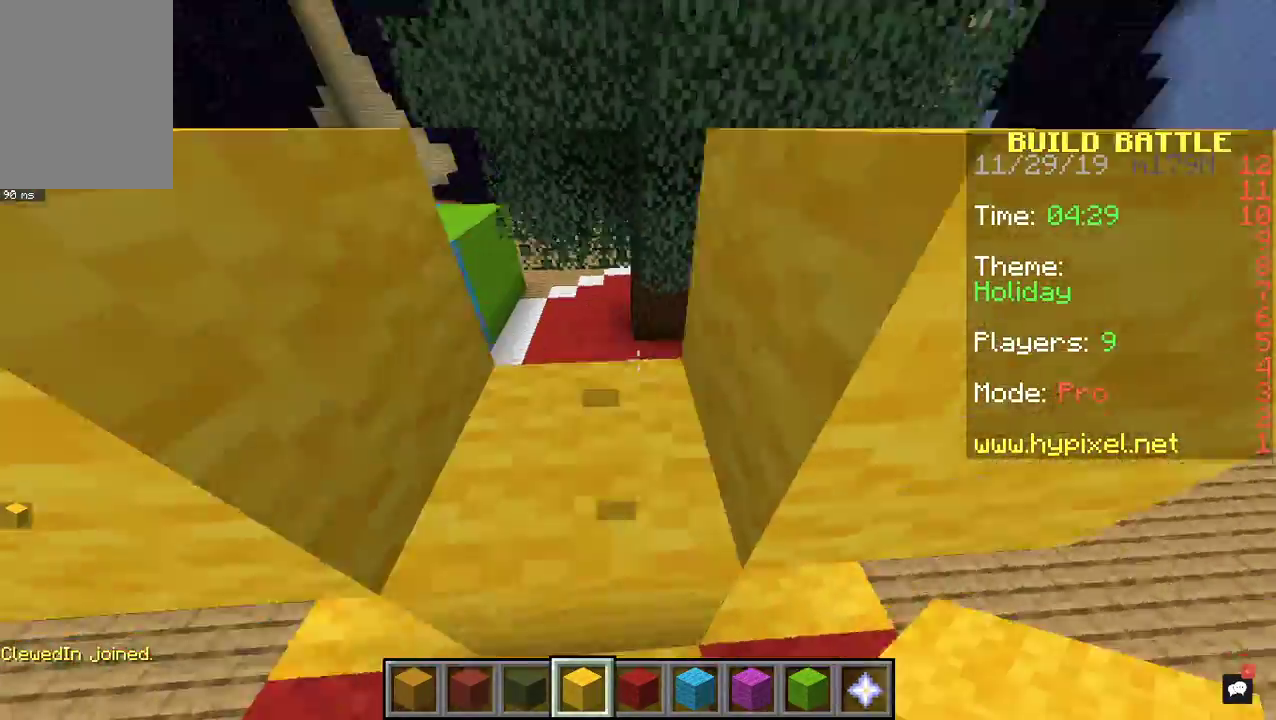
{"keys": ["w"], "mouse": [], "events": [[67, "a", "down"], [167, "space", "up"], [500, "a", "up"]]}
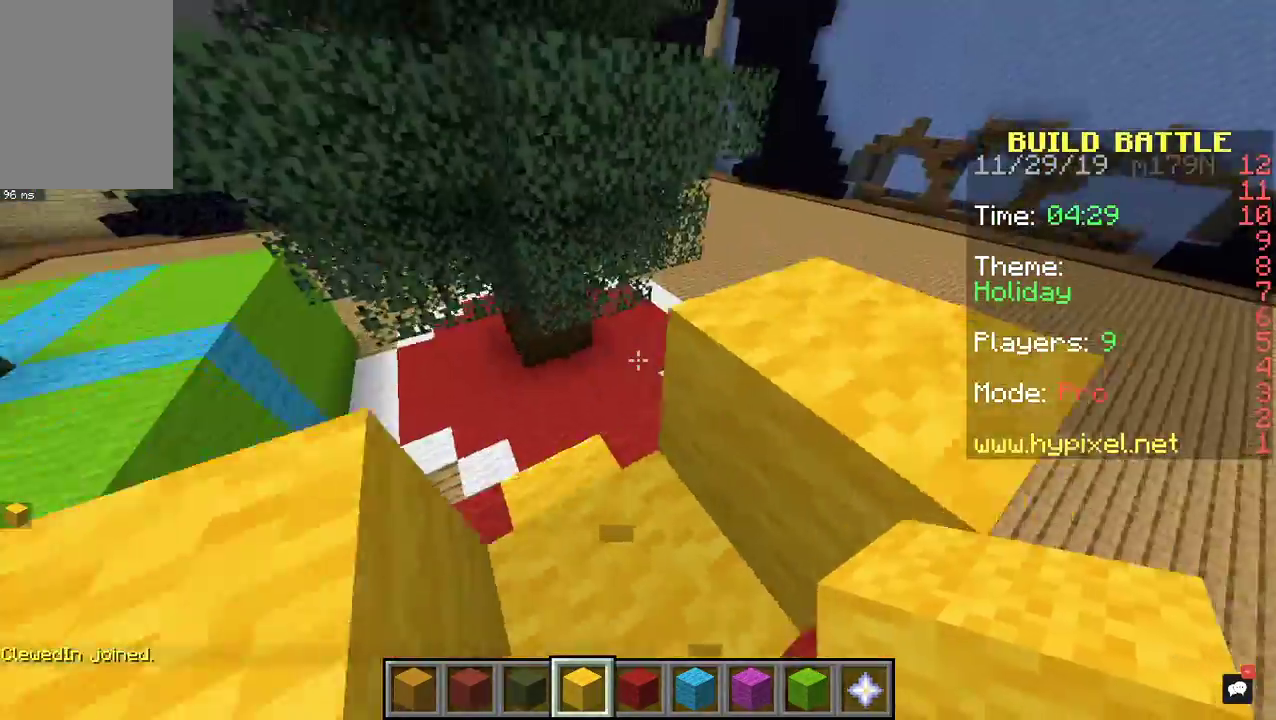
{"keys": ["d", "w"], "mouse": [], "events": [[67, "d", "down"], [67, "space", "down"], [200, "space", "up"], [267, "space", "down"], [433, "space", "up"]]}
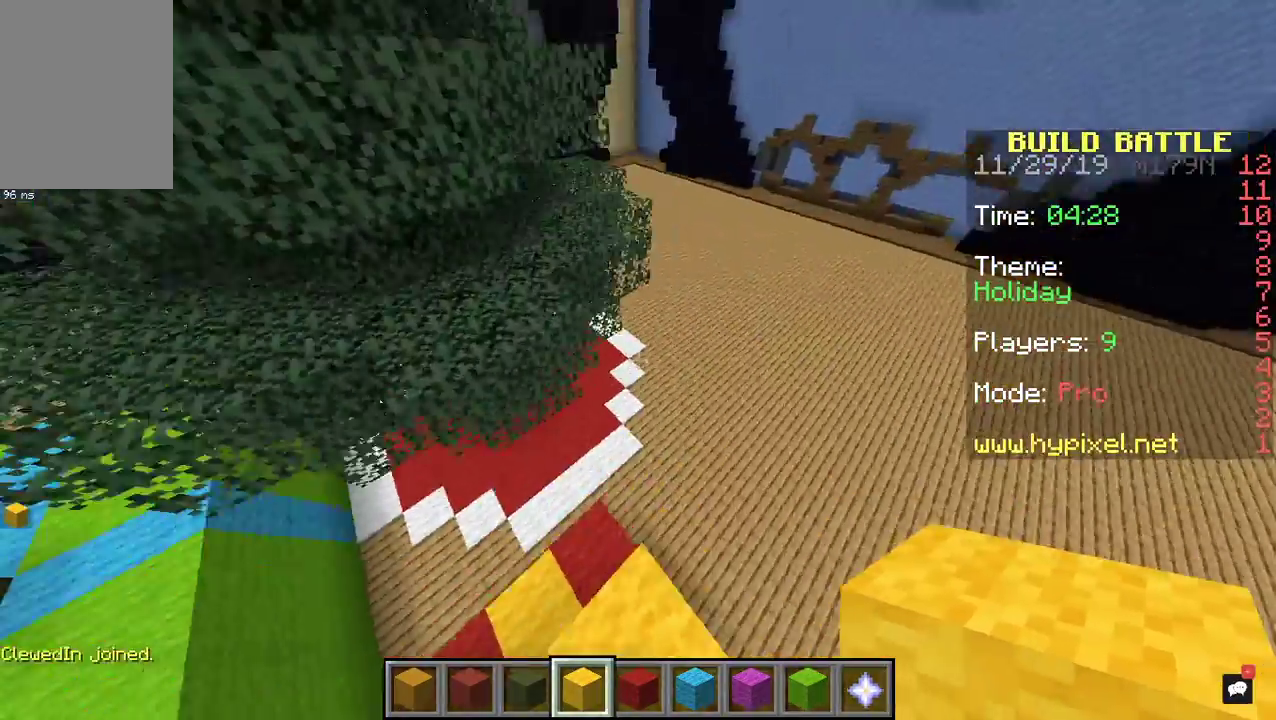
{"keys": ["d", "w"], "mouse": [], "events": [[200, "w", "up"], [333, "w", "down"]]}
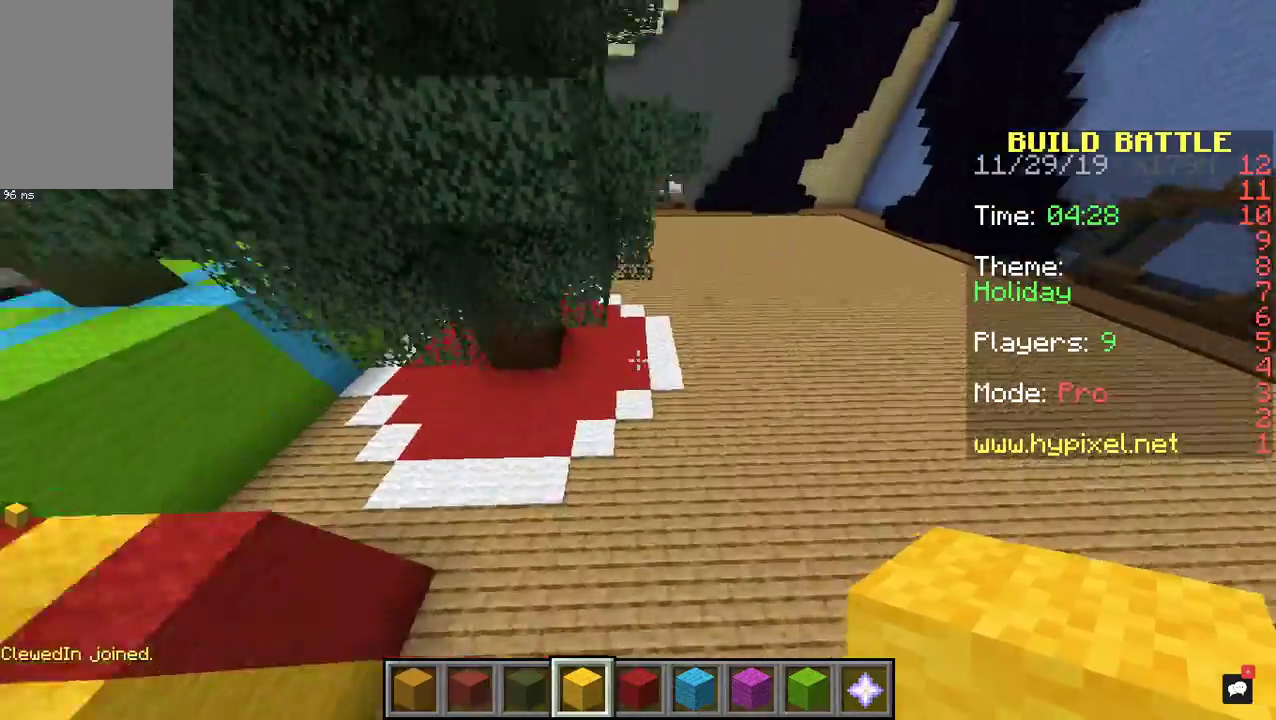
{"keys": ["d", "w"], "mouse": [], "events": []}
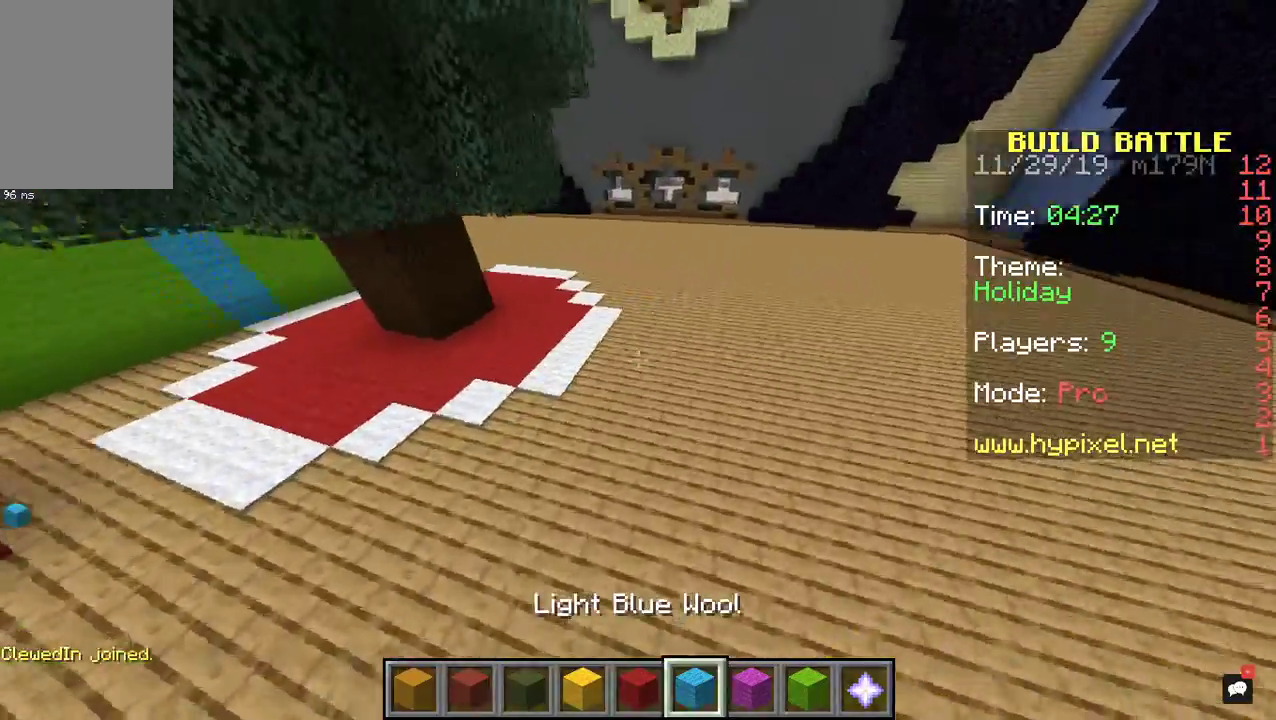
{"keys": [], "mouse": [], "events": [[267, "w", "up"], [333, "d", "up"]]}
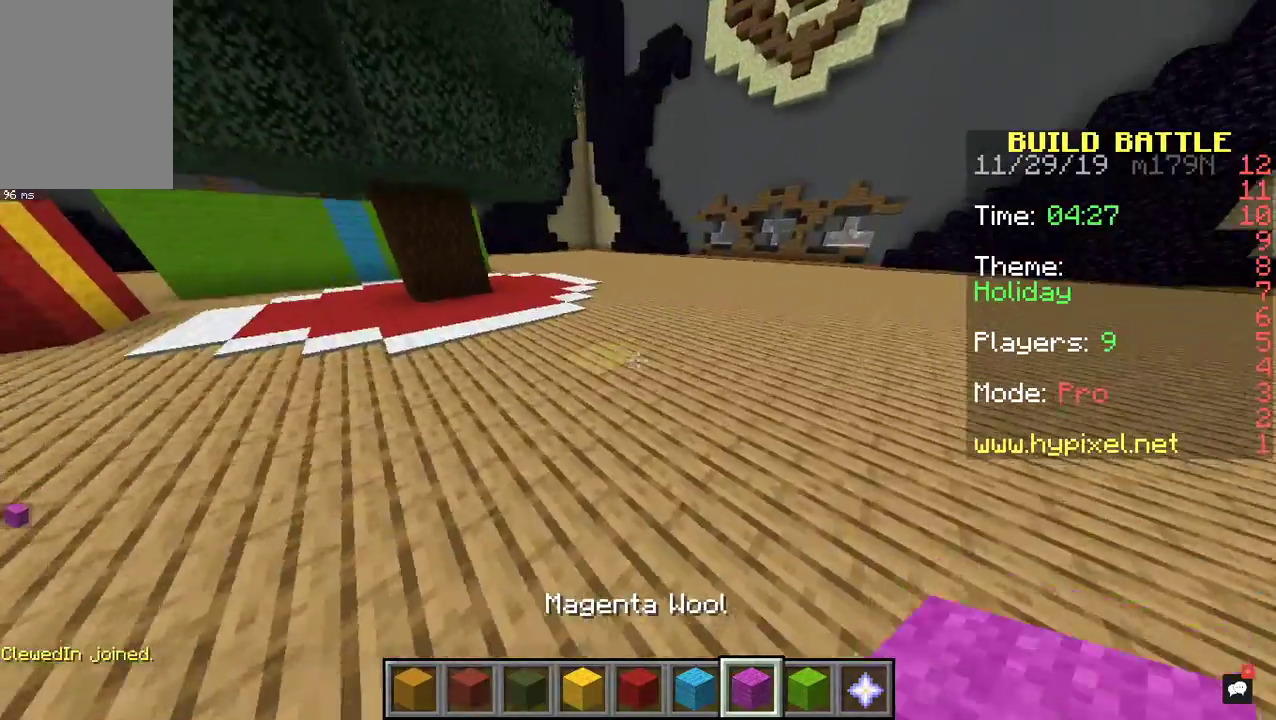
{"keys": ["d", "w"], "mouse": [], "events": [[33, "a", "down"], [167, "w", "down"], [400, "a", "up"], [400, "d", "down"]]}
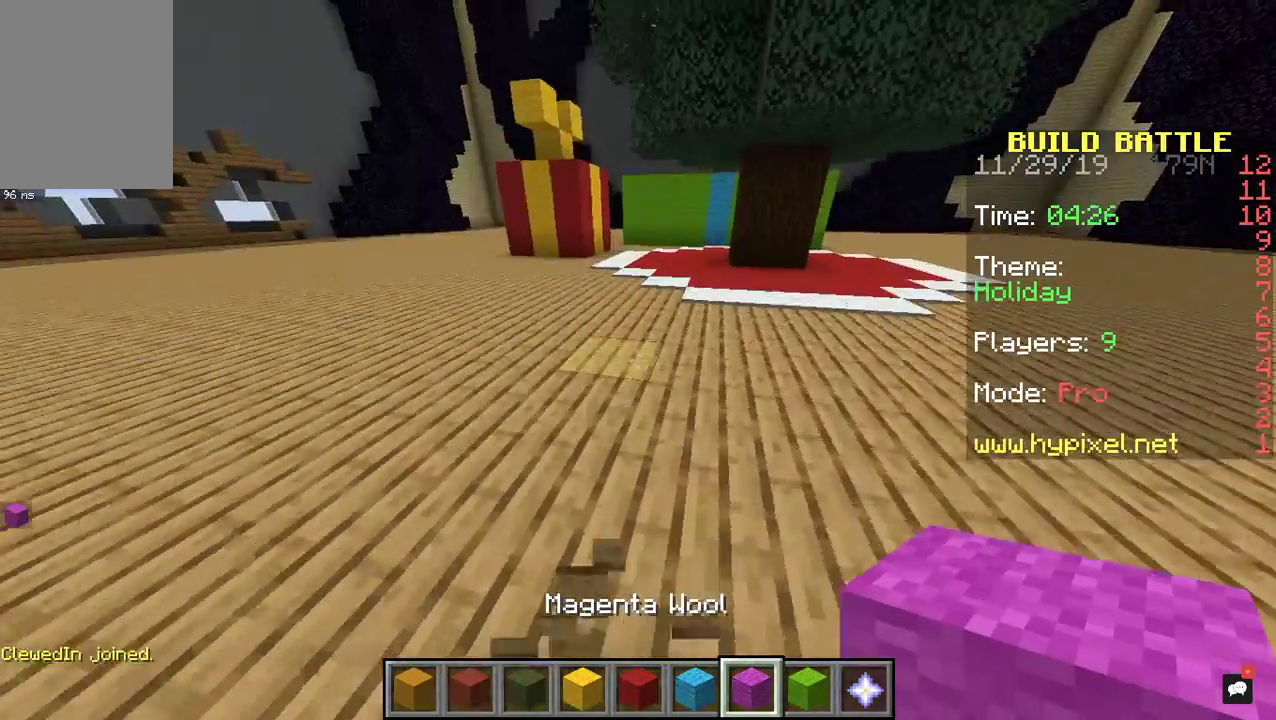
{"keys": ["a", "w"], "mouse": [], "events": [[167, "d", "up"], [200, "a", "down"]]}
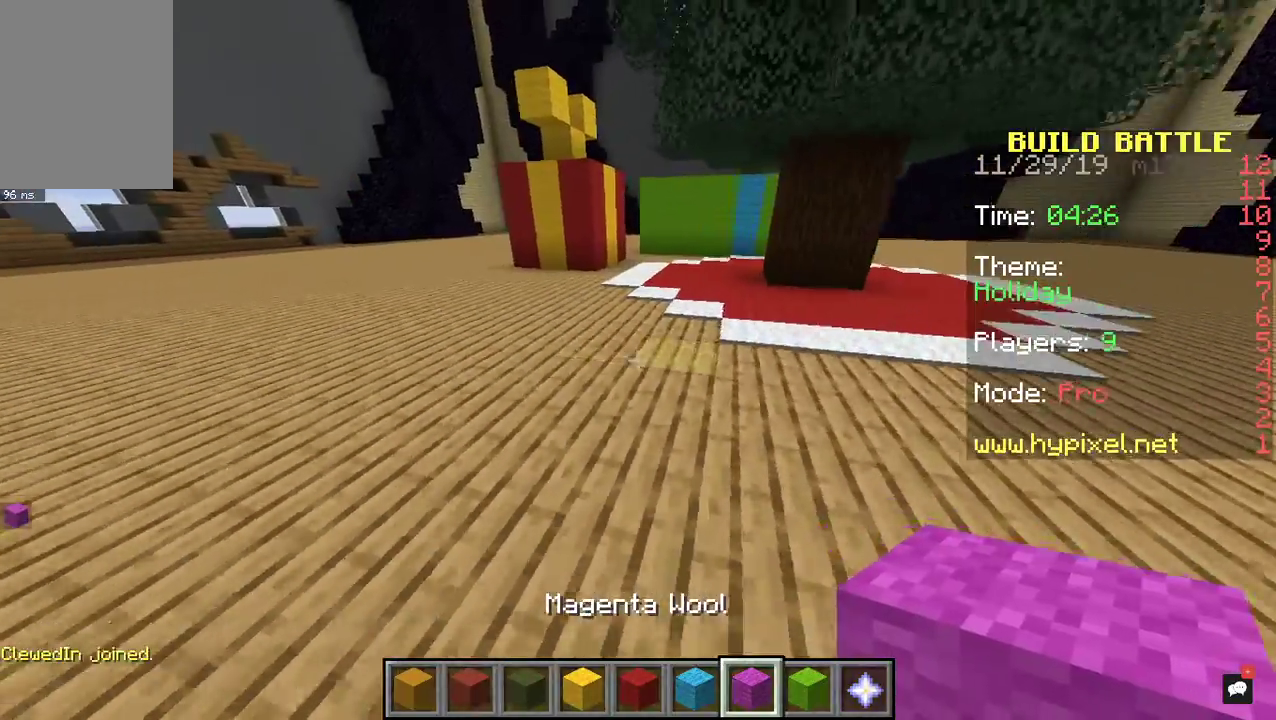
{"keys": [], "mouse": [], "events": [[200, "w", "up"], [267, "a", "up"]]}
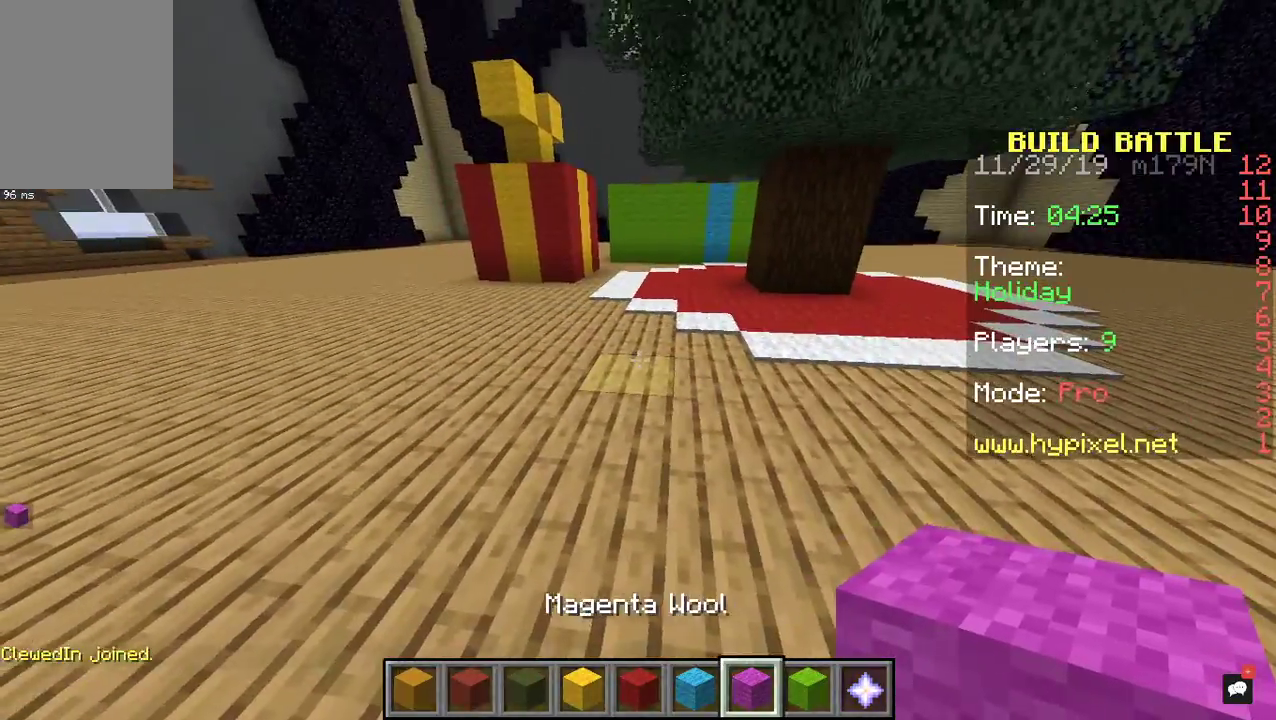
{"keys": [], "mouse": [], "events": [[200, "w", "down"], [433, "w", "up"]]}
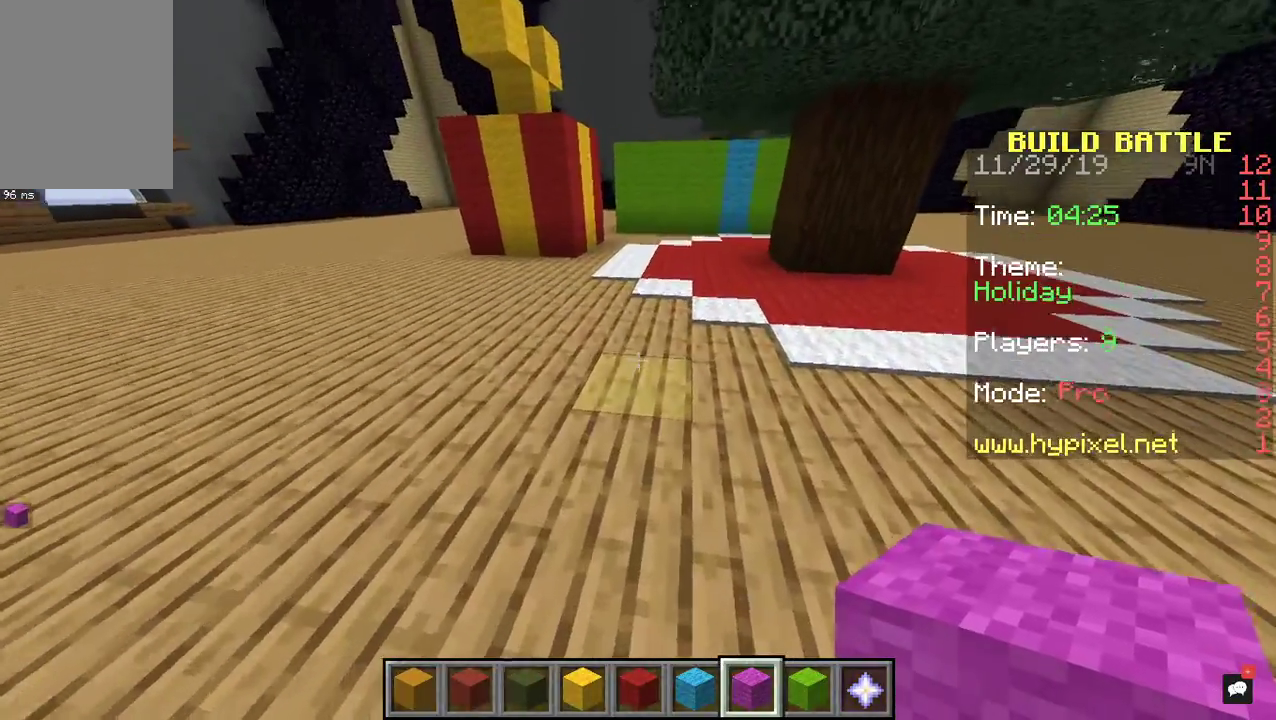
{"keys": [], "mouse": [], "events": [[67, "s", "down"], [300, "s", "up"]]}
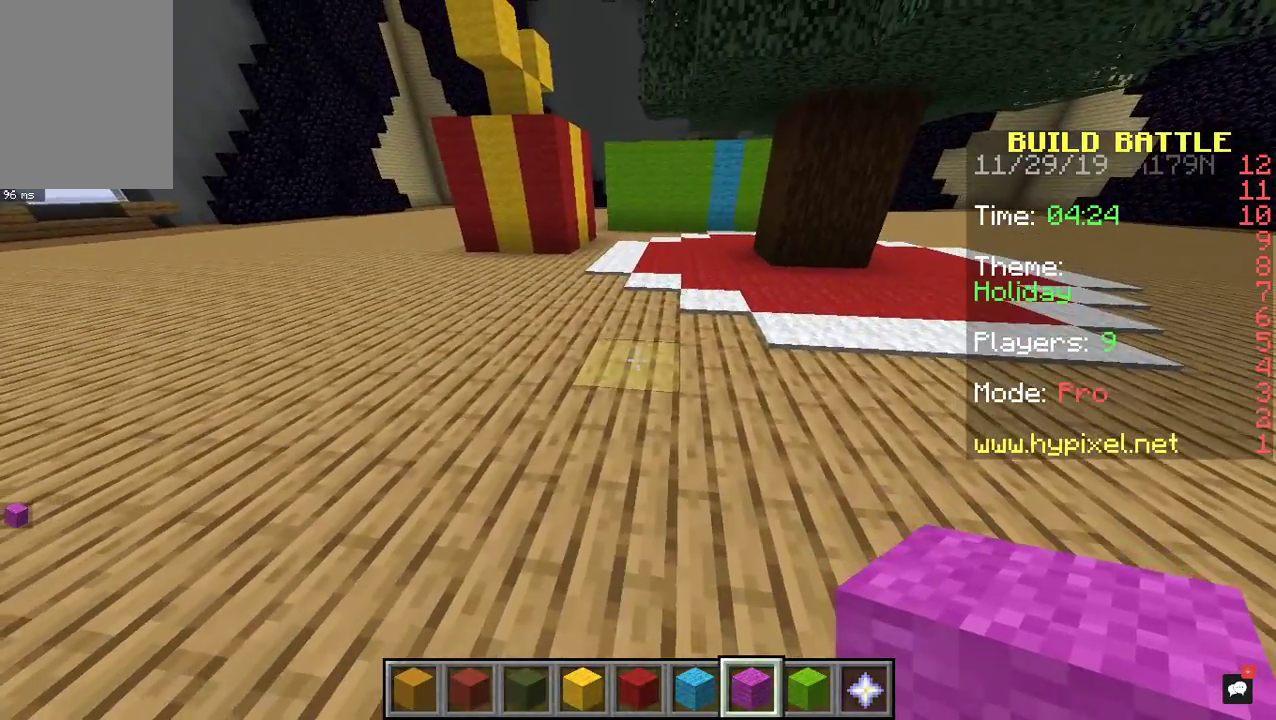
{"keys": ["d"], "mouse": [], "events": [[233, "mouse_right", "down"], [300, "d", "down"], [400, "mouse_right", "up"]]}
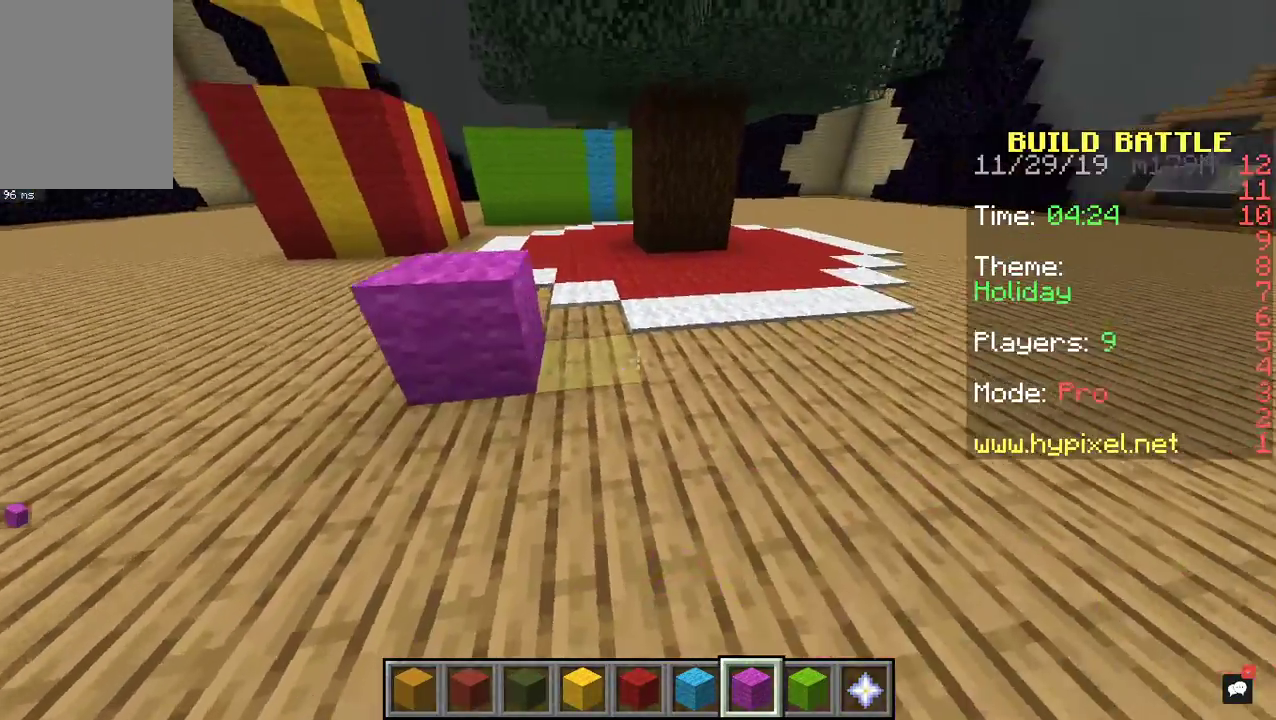
{"keys": [], "mouse": [], "events": [[167, "d", "up"]]}
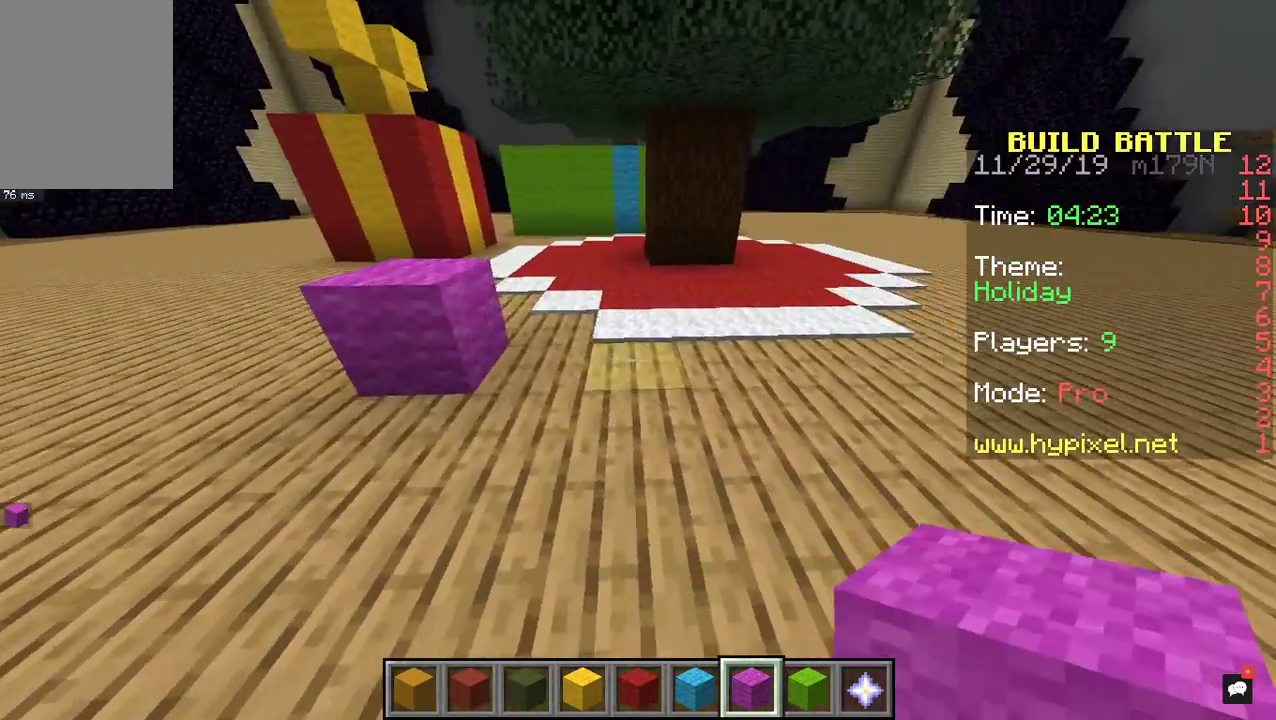
{"keys": [], "mouse": [], "events": [[67, "mouse_right", "down"], [100, "a", "down"], [200, "mouse_right", "up"], [267, "a", "up"], [300, "d", "down"], [300, "mouse_right", "down"], [467, "d", "up"], [500, "mouse_right", "up"]]}
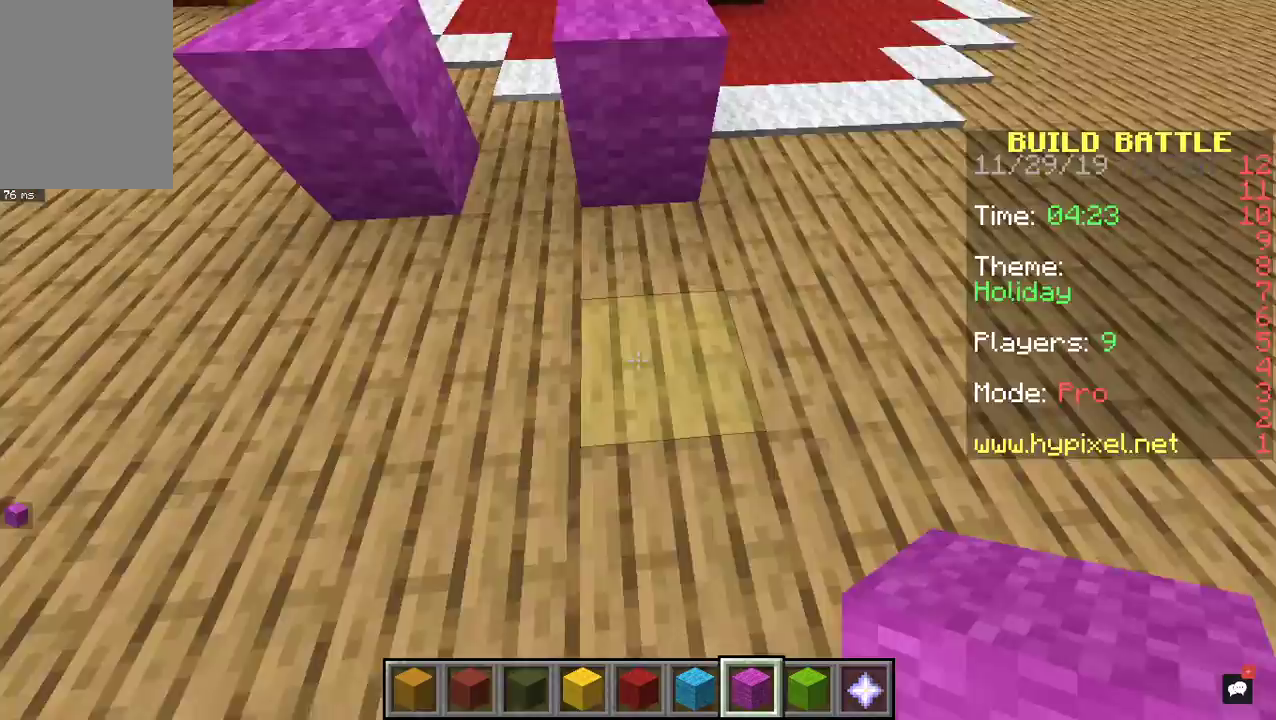
{"keys": ["w"], "mouse": ["right"], "events": [[67, "space", "down"], [233, "w", "down"], [333, "space", "up"], [400, "mouse_right", "down"]]}
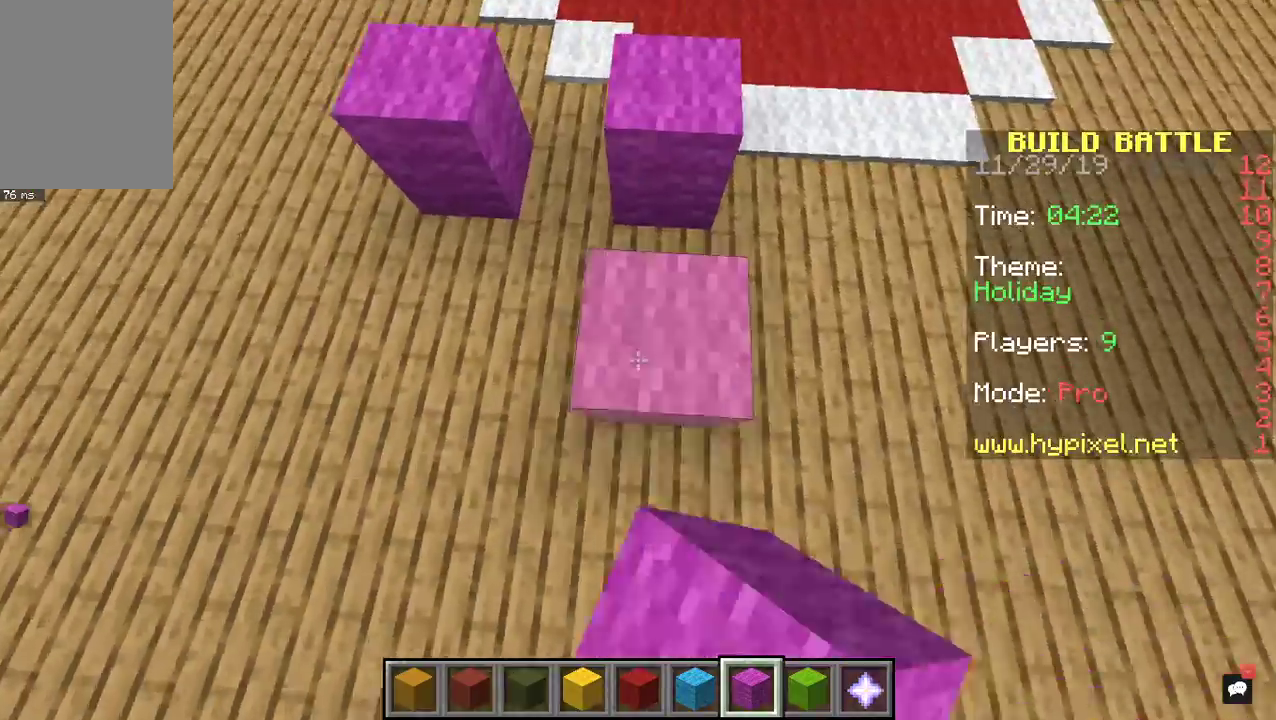
{"keys": [], "mouse": [], "events": [[67, "mouse_right", "up"], [167, "w", "up"]]}
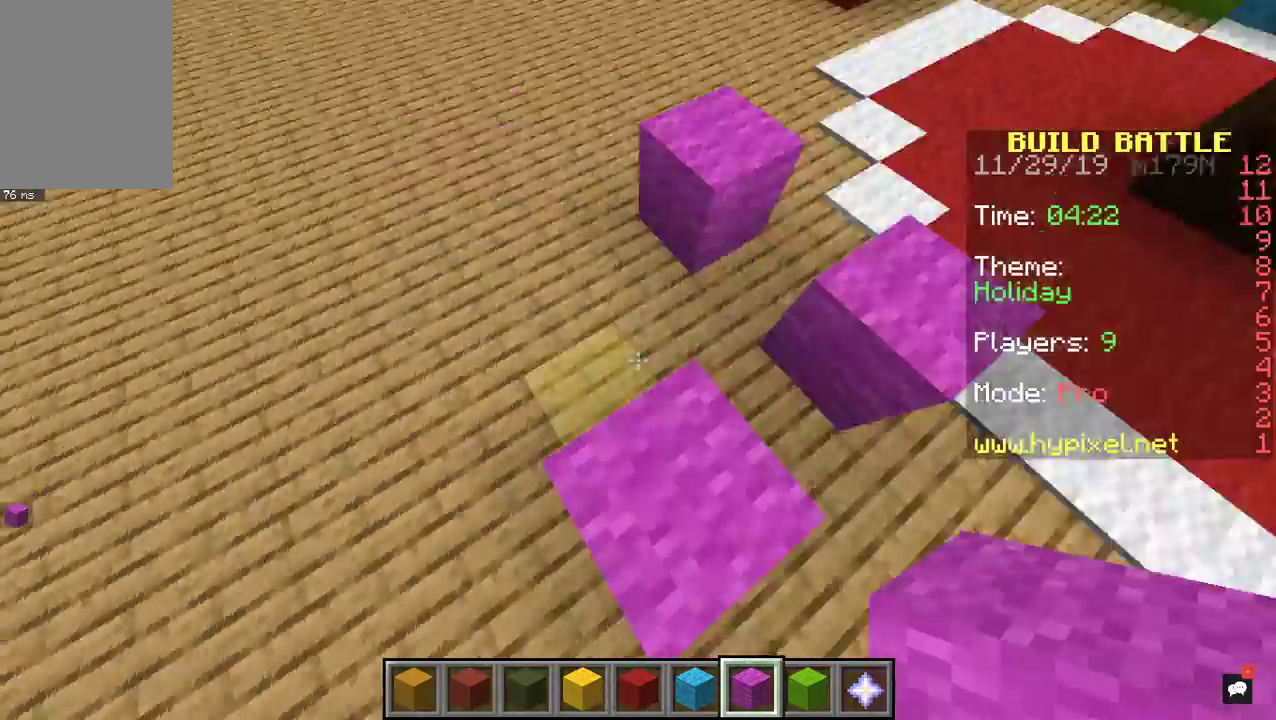
{"keys": ["d"], "mouse": ["right"], "events": [[433, "d", "down"], [433, "mouse_right", "down"]]}
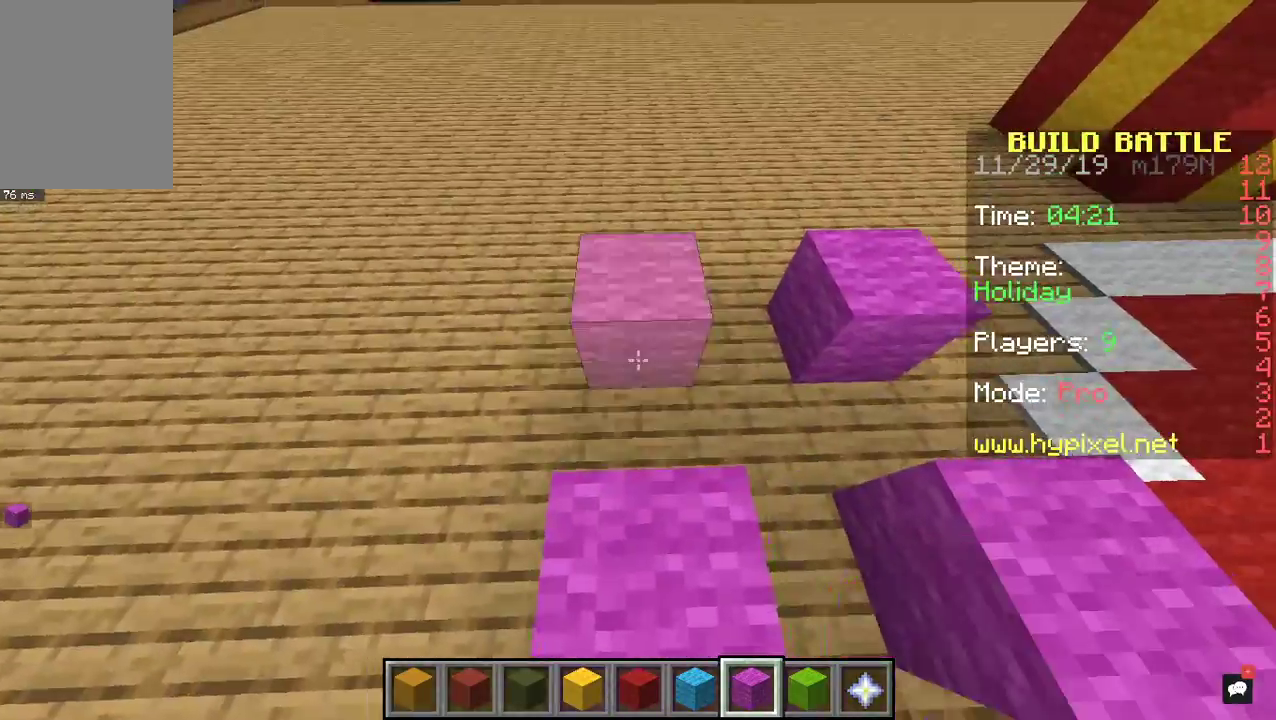
{"keys": [], "mouse": [], "events": [[100, "mouse_right", "up"], [133, "d", "up"]]}
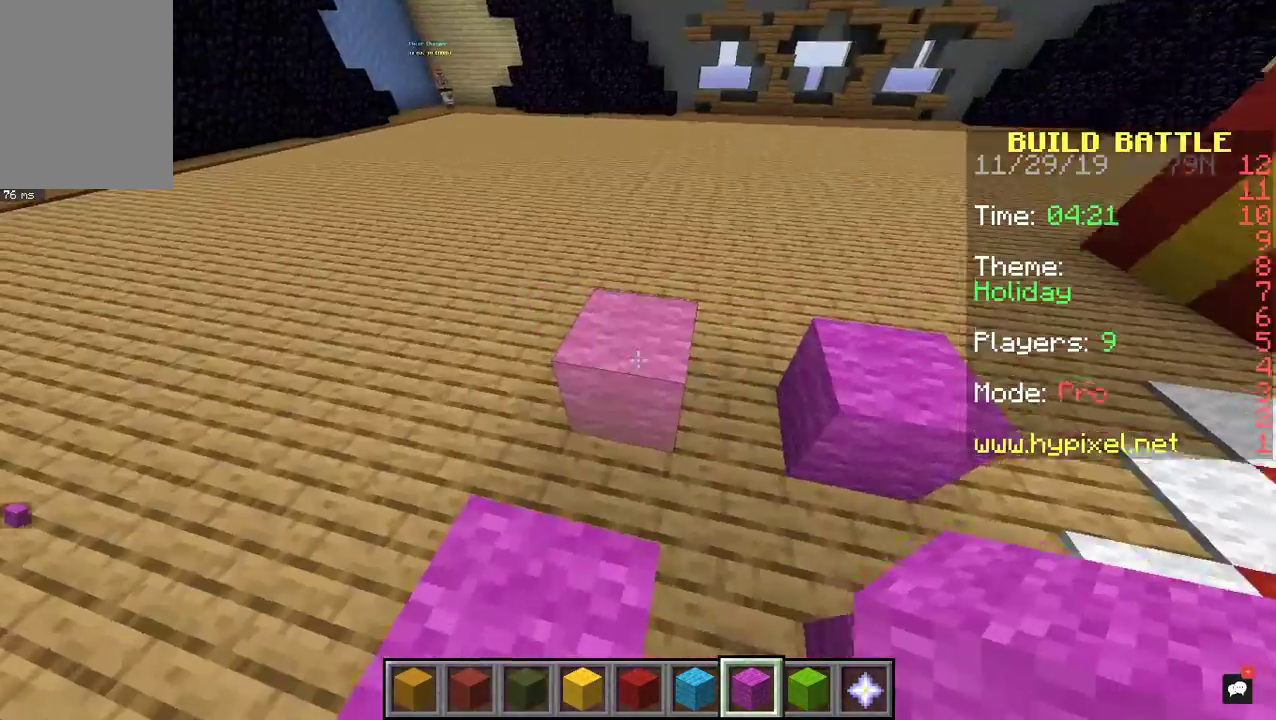
{"keys": [], "mouse": [], "events": [[200, "a", "down"], [400, "a", "up"]]}
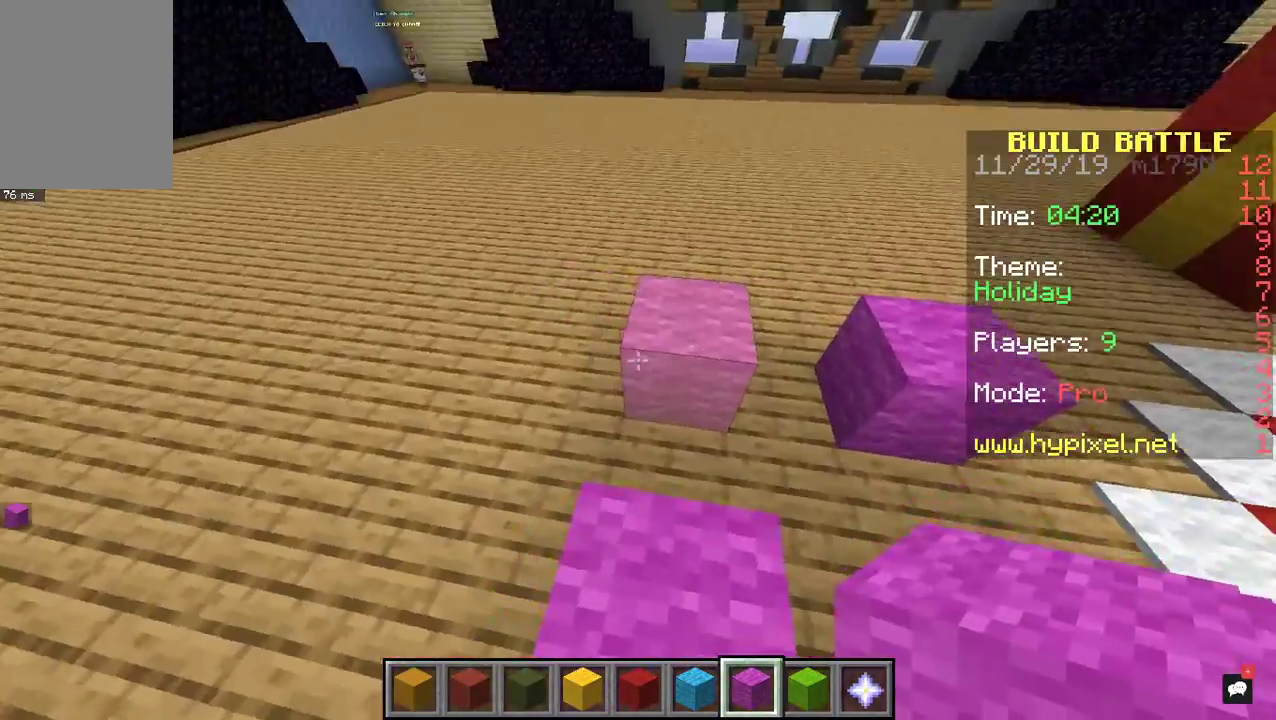
{"keys": [], "mouse": [], "events": [[233, "a", "down"], [367, "a", "up"]]}
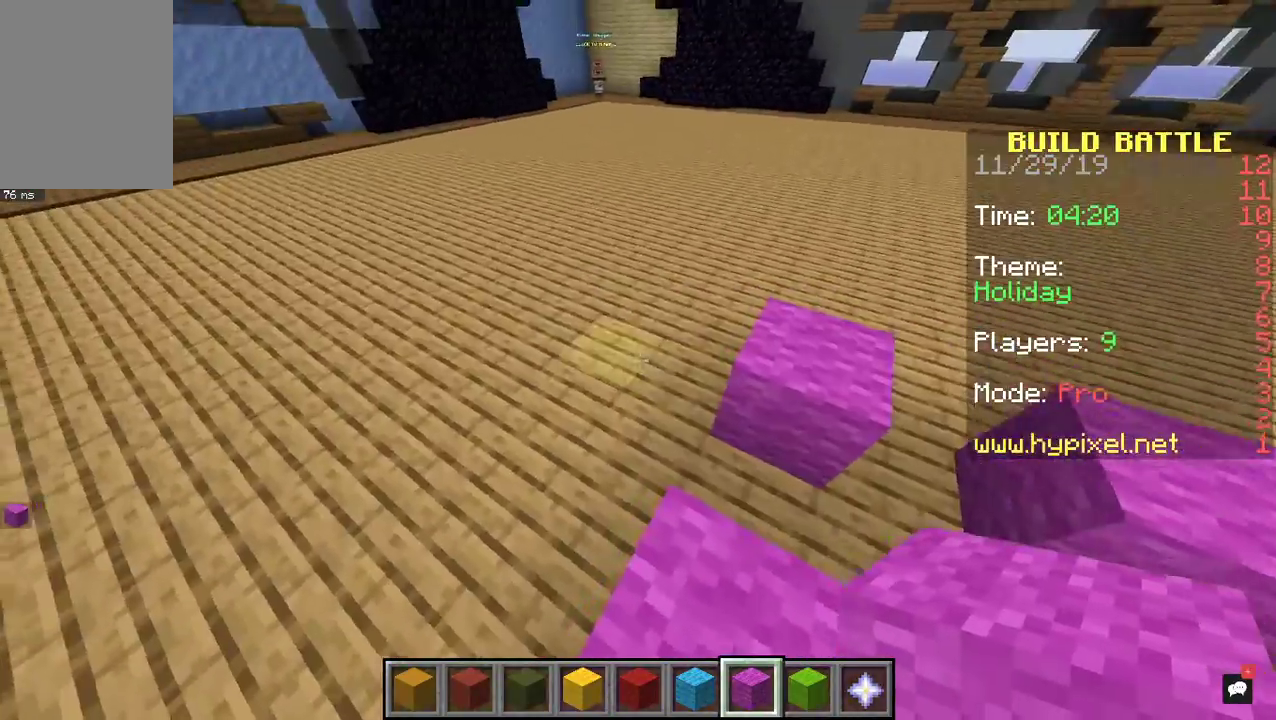
{"keys": [], "mouse": [], "events": [[133, "mouse_right", "down"], [333, "mouse_right", "up"]]}